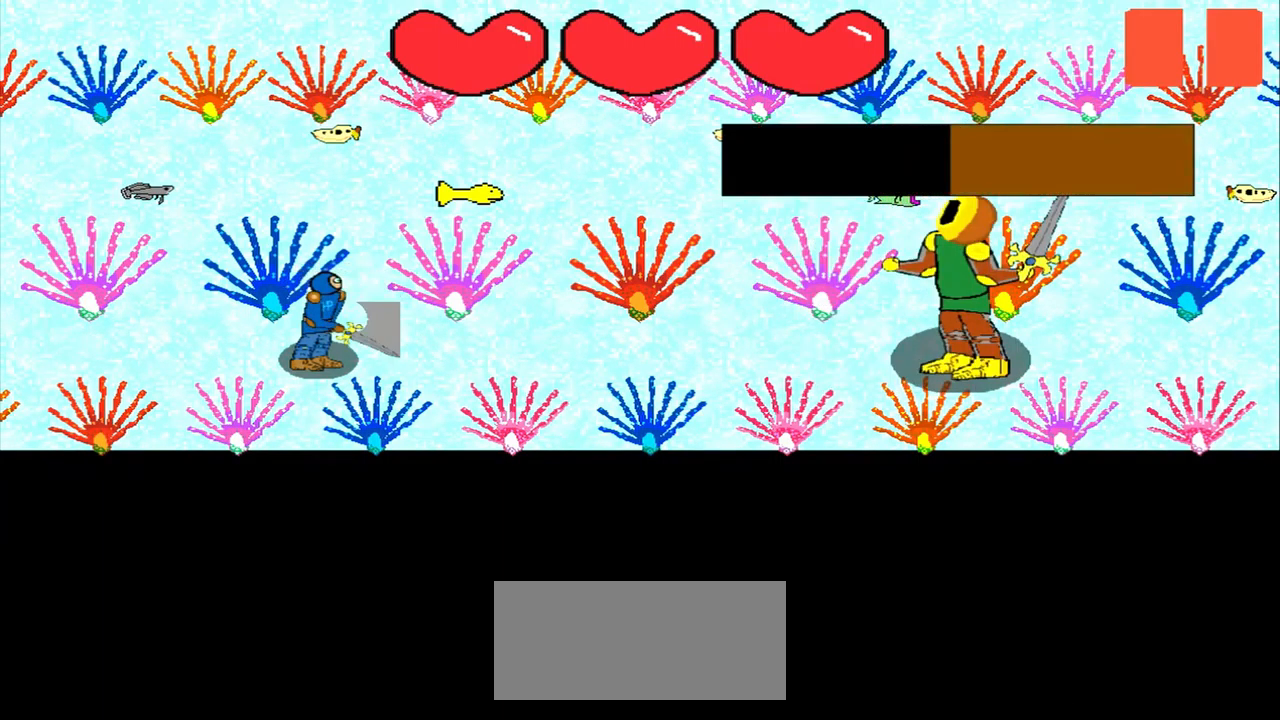
Gameplay with a controller (PlayStation layout); each line is a JSON object with the inputs held at the frame after it. "events" lists button and stick changes between this image and that frame as [ms after this image, input, new state], when the widget could be followed in between. Not read: L2 L3 R2 R3 right_stick.
{"buttons": [], "left_stick": "right", "events": [[167, "left_stick", "center"], [417, "left_stick", "right"]]}
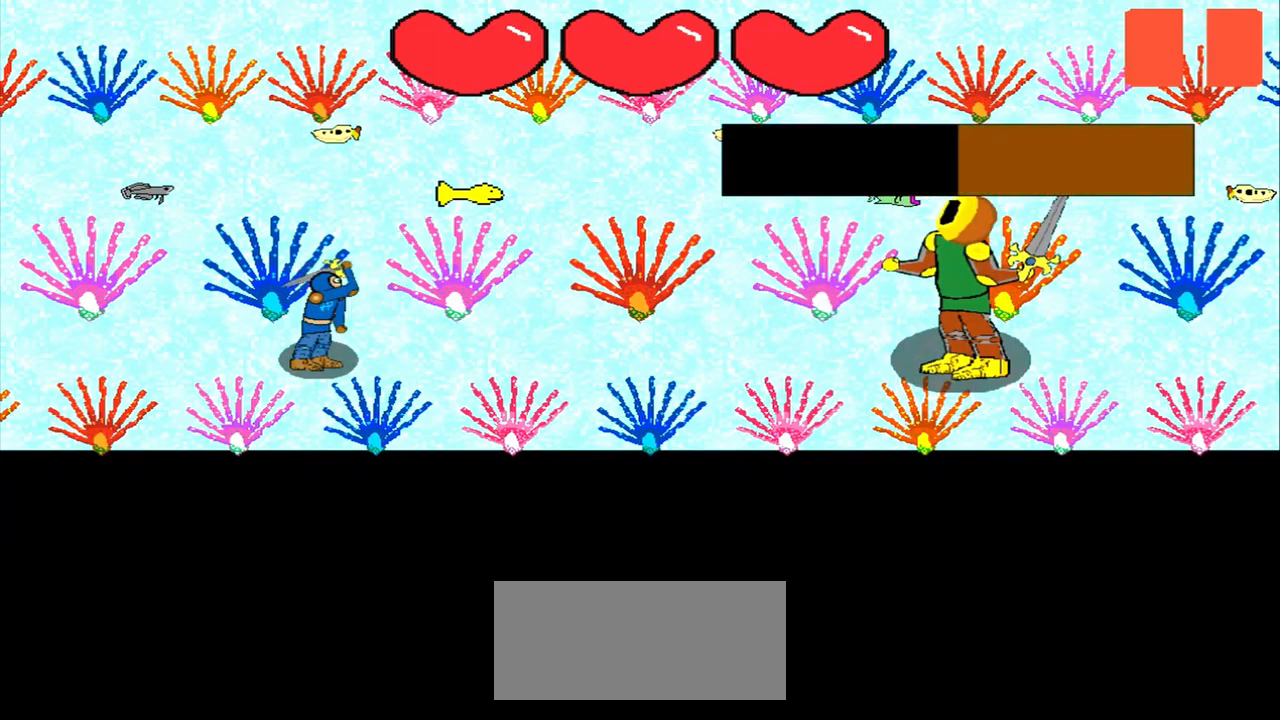
{"buttons": [], "left_stick": "center", "events": [[125, "left_stick", "center"], [334, "left_stick", "down"], [500, "left_stick", "center"]]}
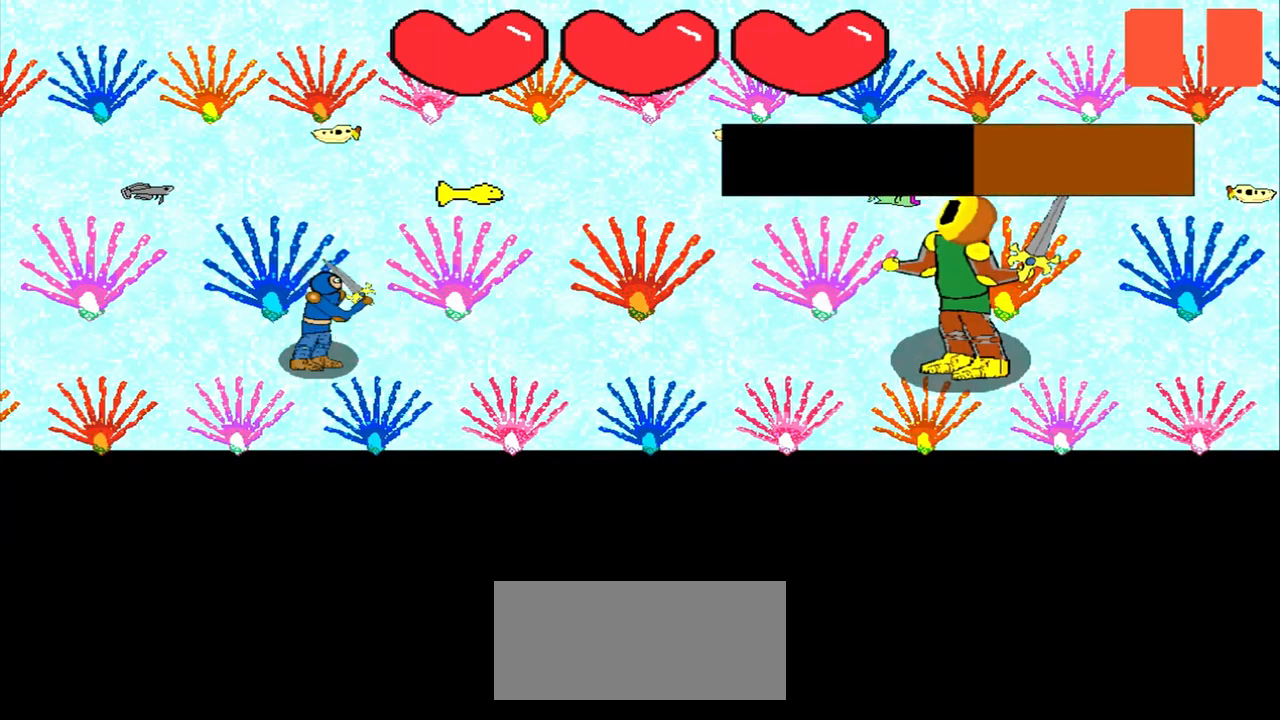
{"buttons": [], "left_stick": "right", "events": [[167, "left_stick", "down-right"], [334, "left_stick", "center"], [500, "left_stick", "right"]]}
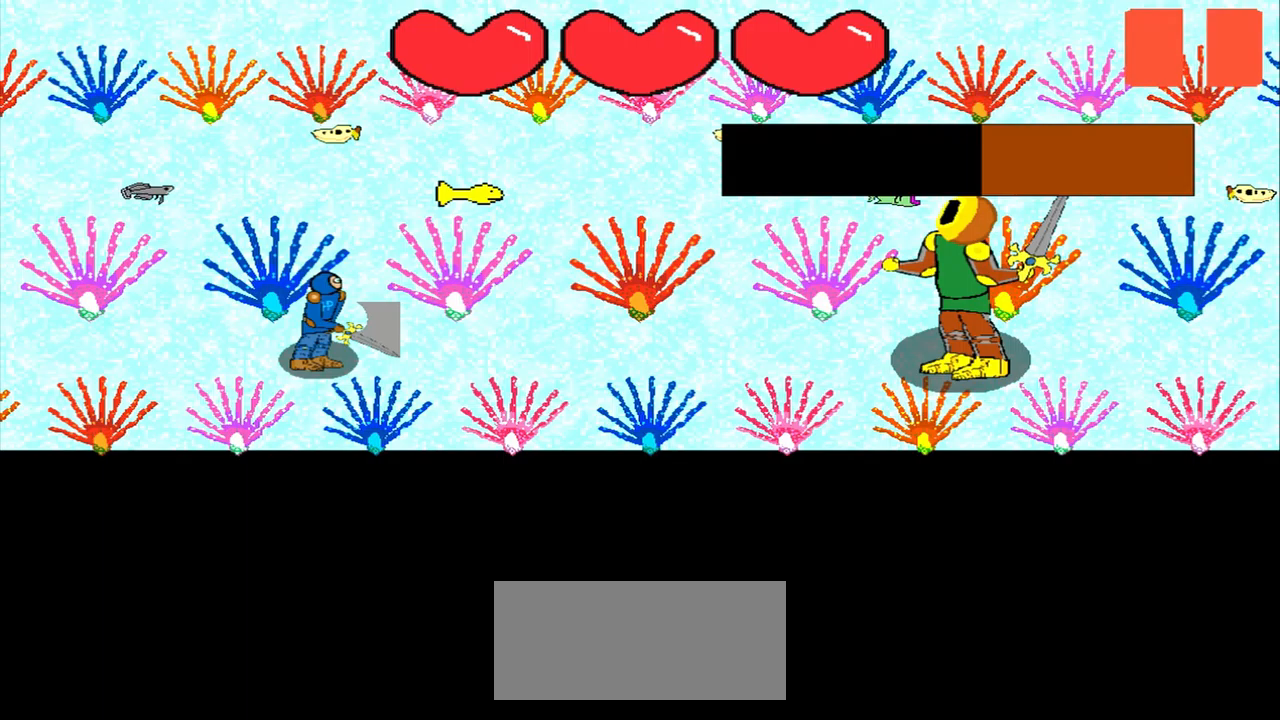
{"buttons": [], "left_stick": "left", "events": [[208, "left_stick", "center"], [417, "left_stick", "left"]]}
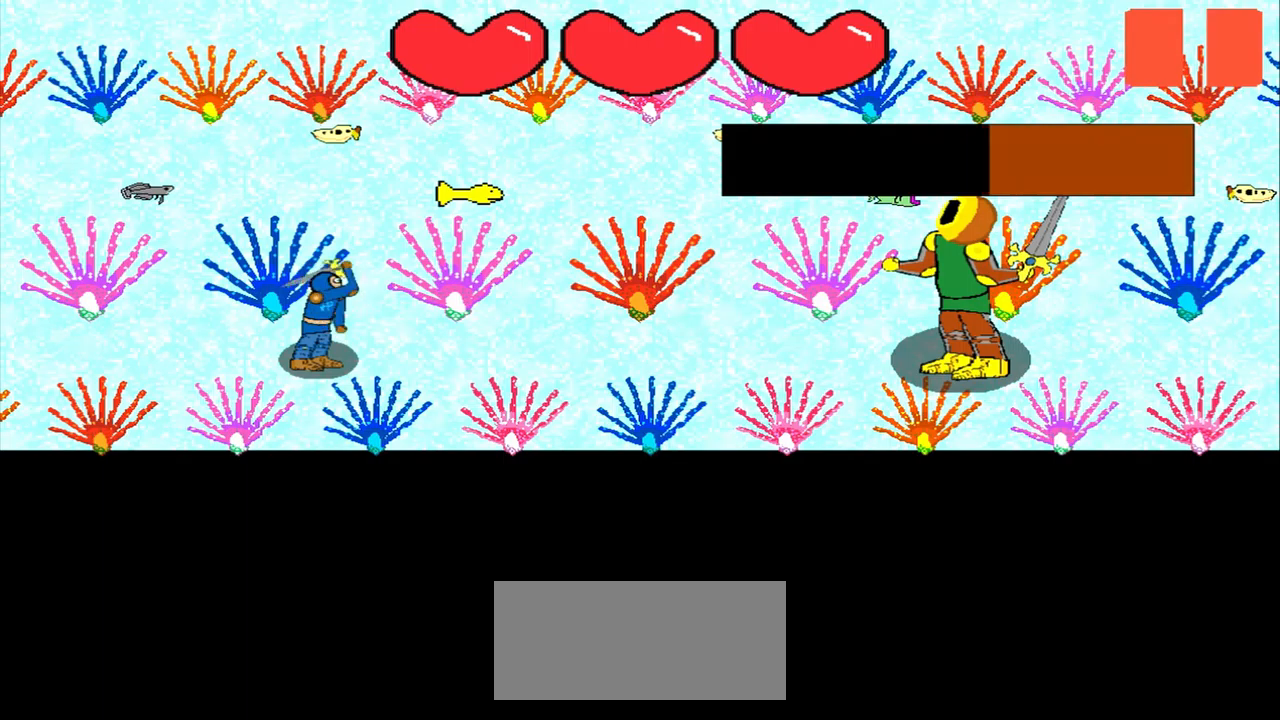
{"buttons": [], "left_stick": "center", "events": [[125, "left_stick", "center"], [250, "left_stick", "right"], [500, "left_stick", "center"]]}
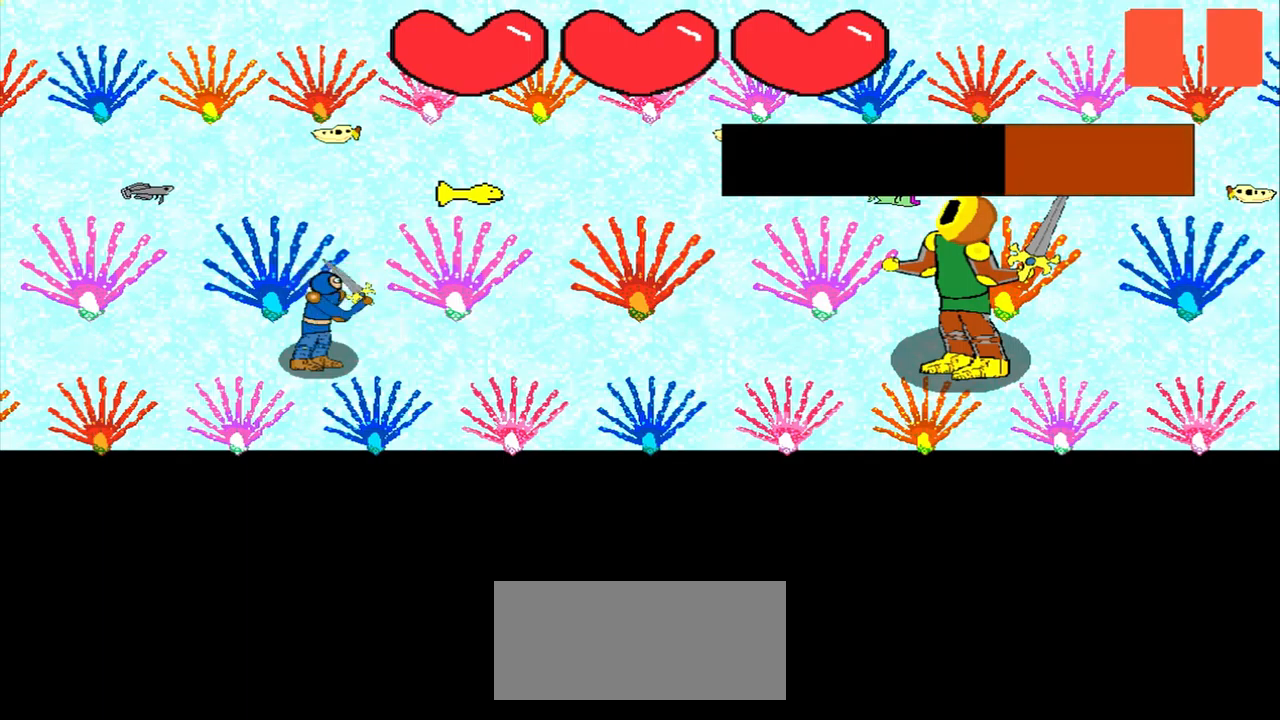
{"buttons": [], "left_stick": "left", "events": [[500, "left_stick", "left"]]}
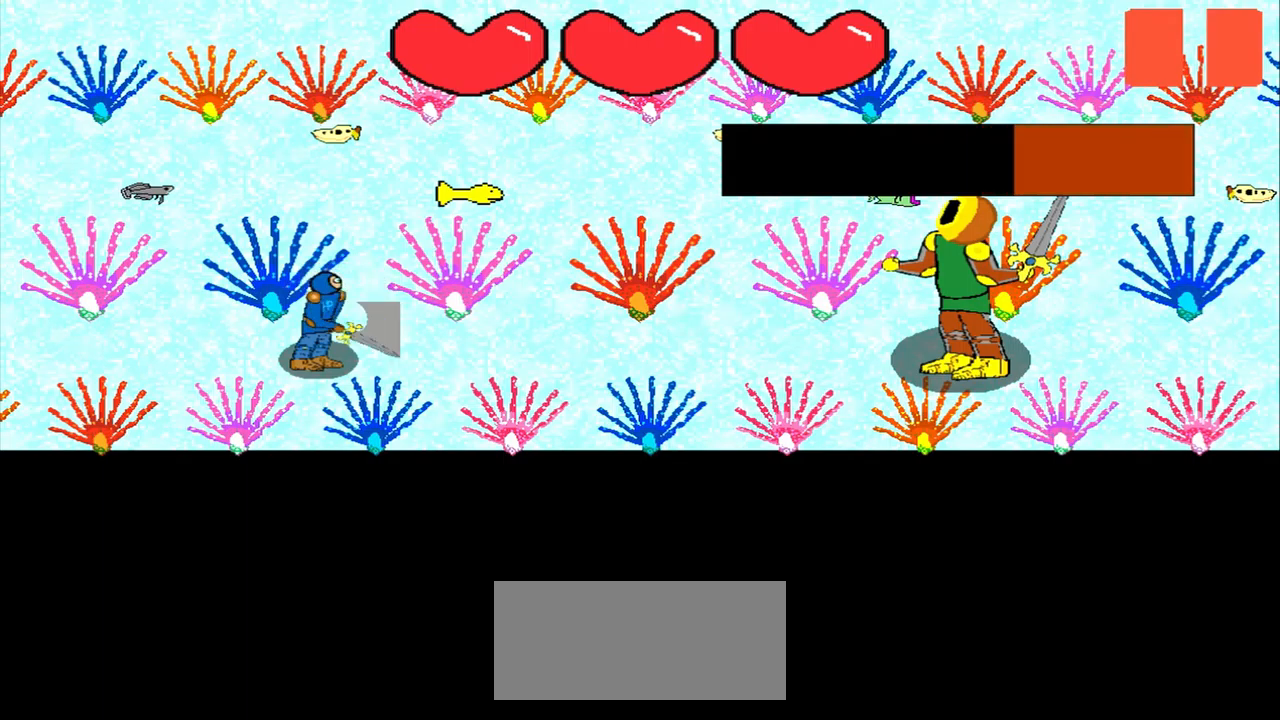
{"buttons": [], "left_stick": "down-right", "events": [[292, "left_stick", "center"], [458, "left_stick", "down-right"]]}
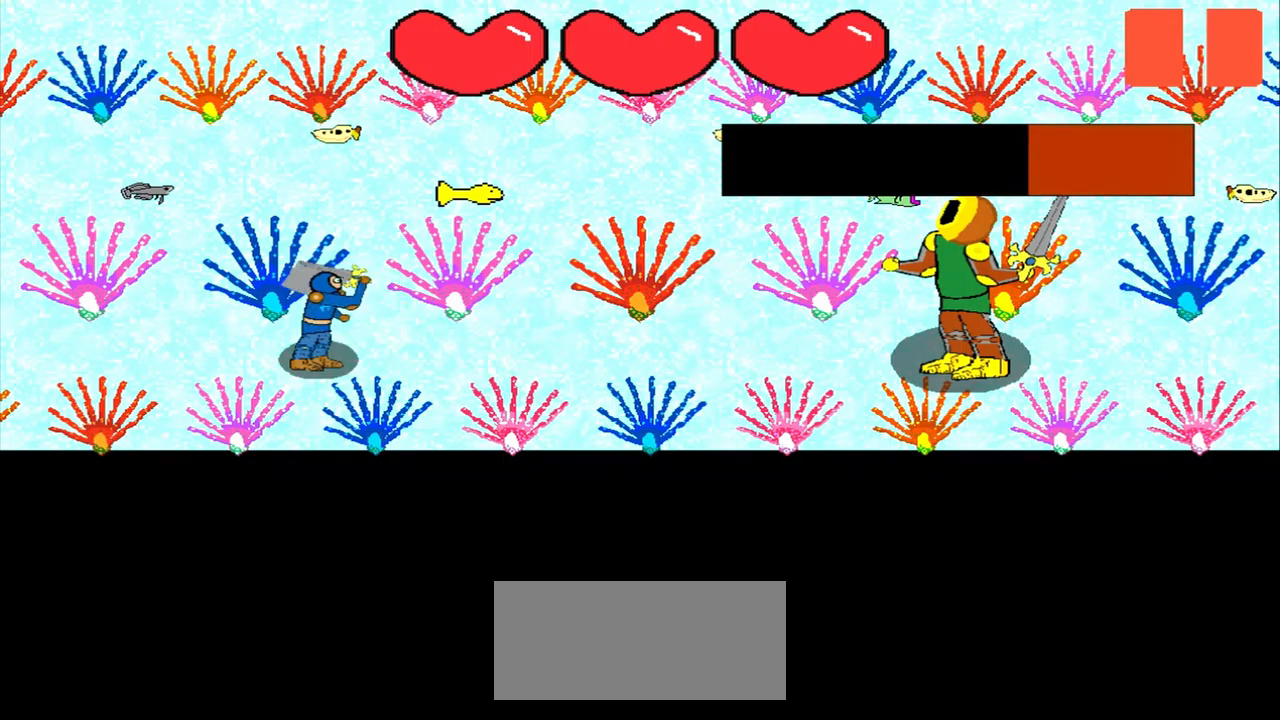
{"buttons": [], "left_stick": "center", "events": [[42, "left_stick", "center"], [292, "left_stick", "up-right"], [417, "left_stick", "center"]]}
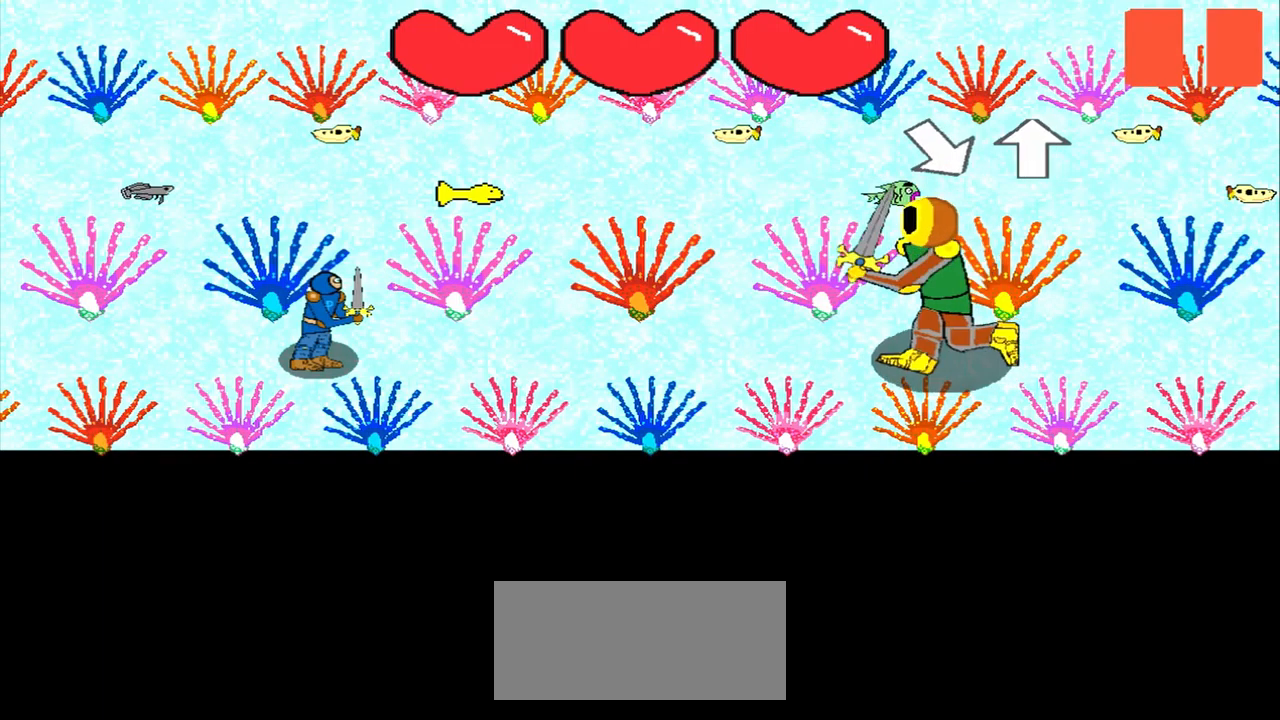
{"buttons": [], "left_stick": "up", "events": [[125, "left_stick", "down-right"], [292, "left_stick", "center"], [500, "left_stick", "up"]]}
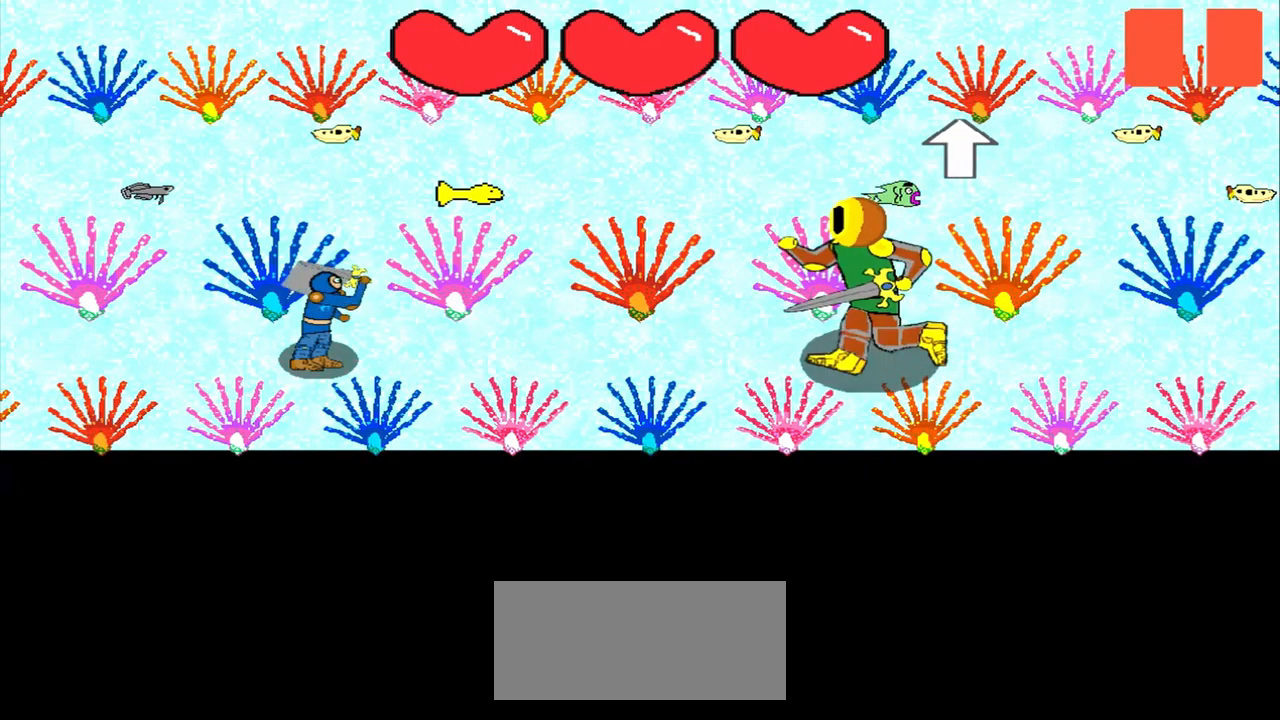
{"buttons": [], "left_stick": "down-right", "events": [[208, "left_stick", "center"], [333, "left_stick", "down-right"]]}
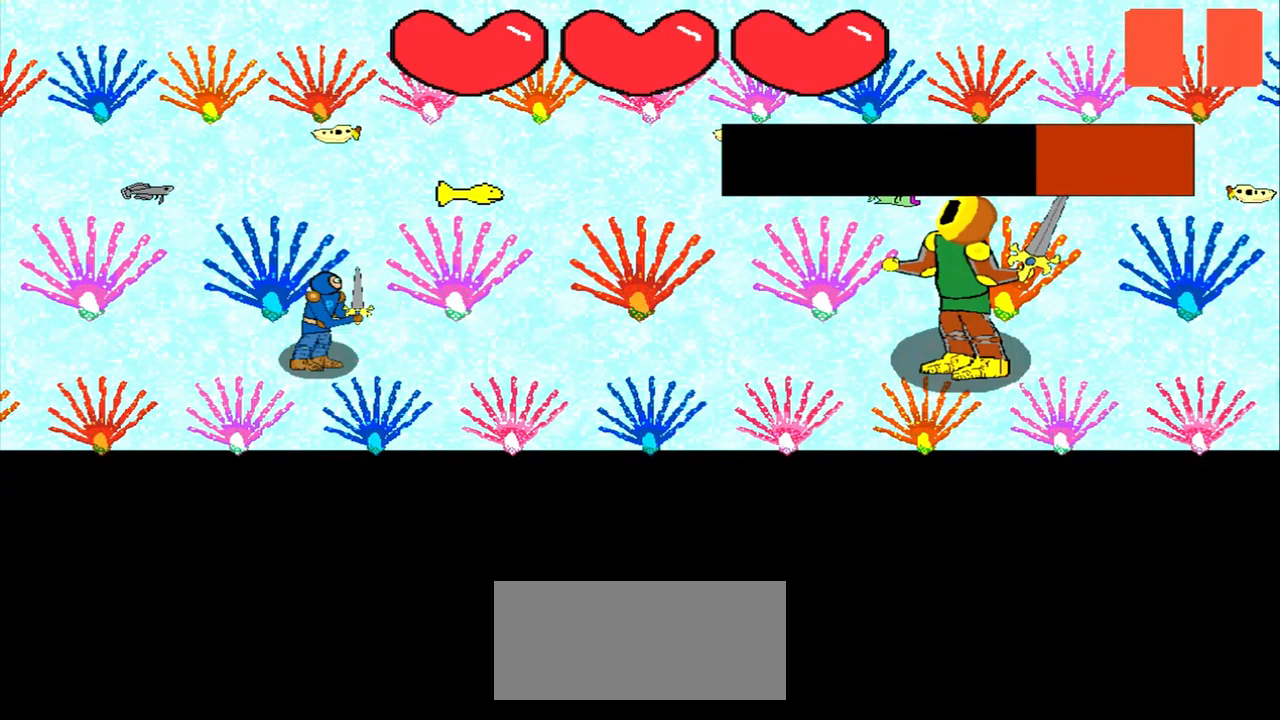
{"buttons": [], "left_stick": "center", "events": [[42, "left_stick", "center"], [208, "left_stick", "right"], [375, "left_stick", "center"]]}
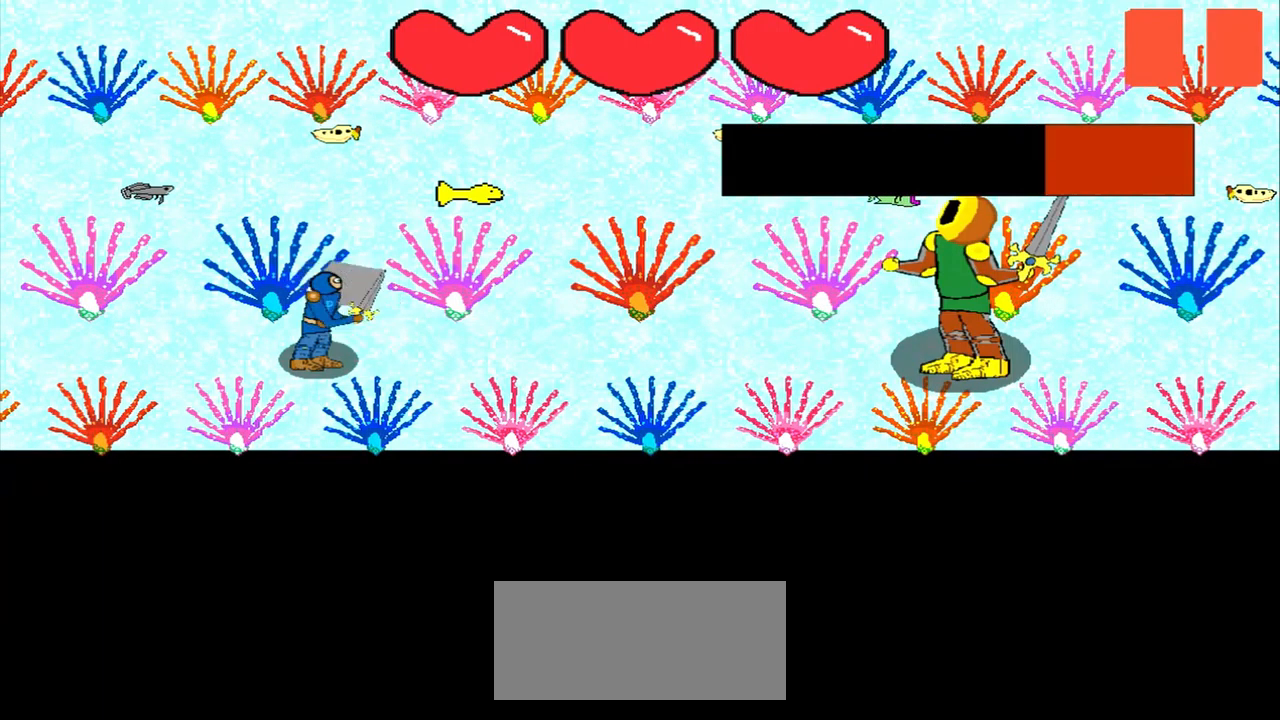
{"buttons": [], "left_stick": "down-right", "events": [[83, "left_stick", "down-right"], [208, "left_stick", "center"], [500, "left_stick", "down-right"]]}
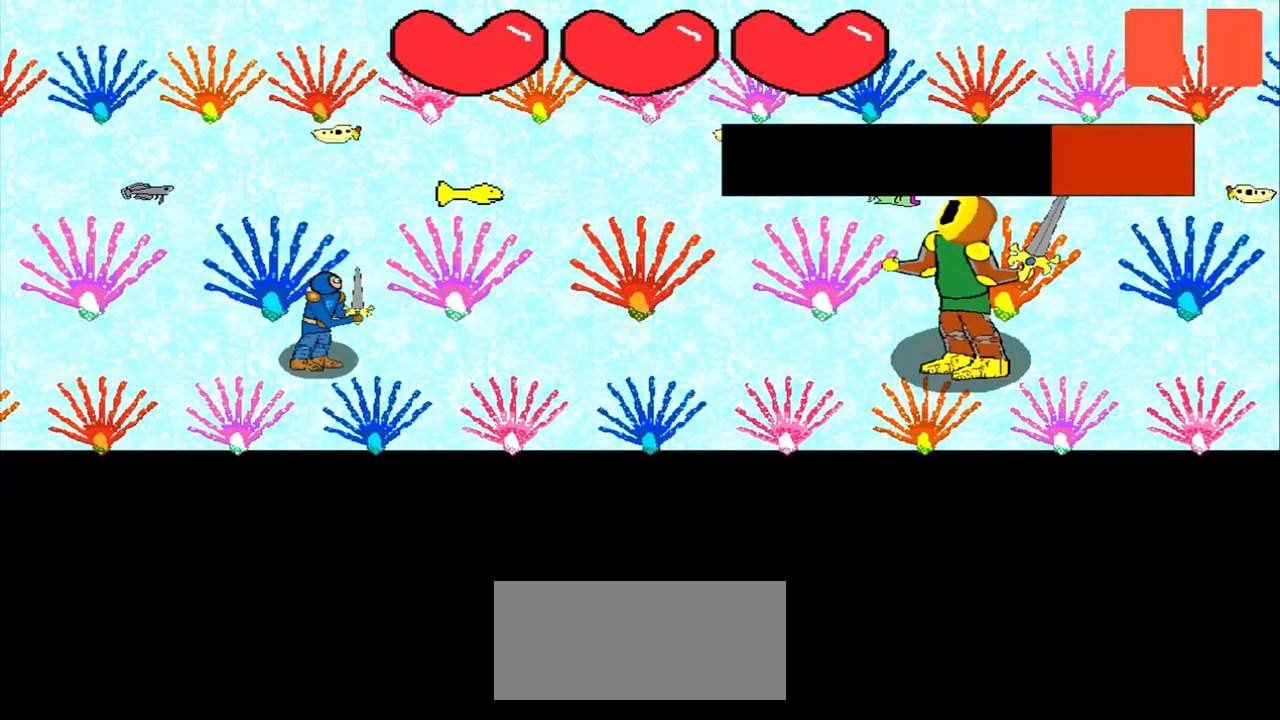
{"buttons": [], "left_stick": "center", "events": [[83, "left_stick", "center"], [250, "left_stick", "down-left"], [500, "left_stick", "center"]]}
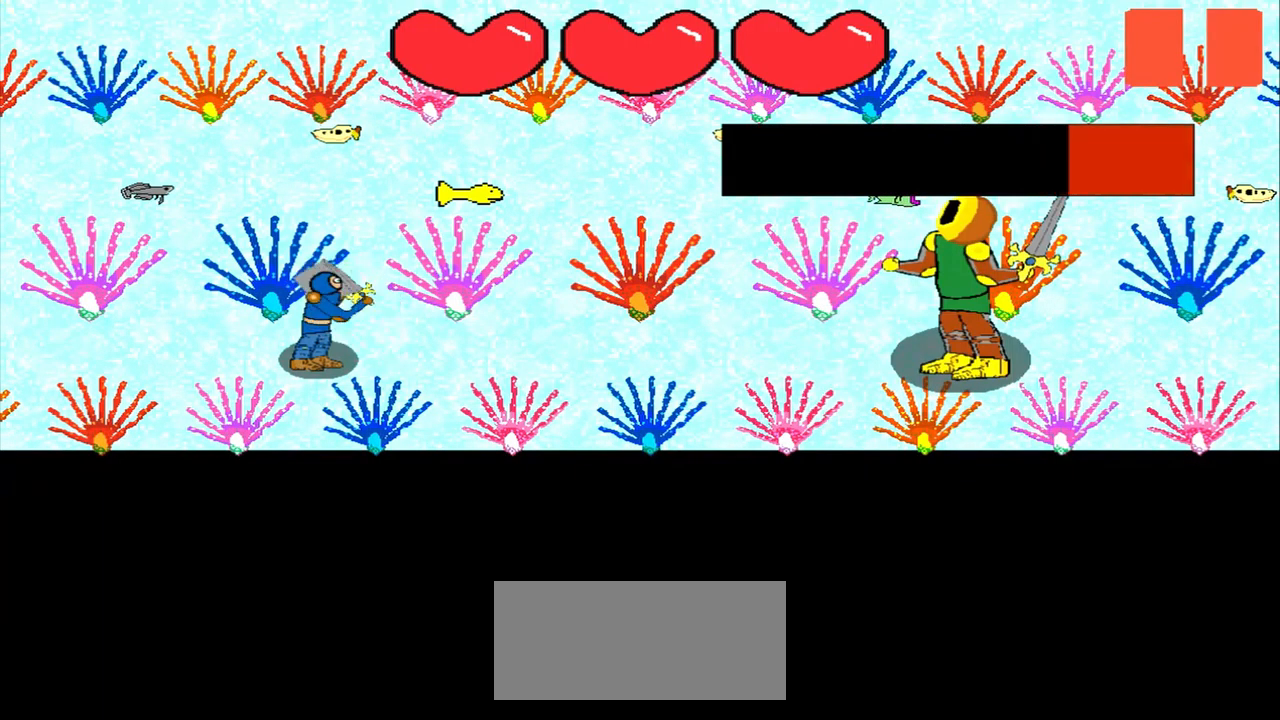
{"buttons": [], "left_stick": "right", "events": [[250, "left_stick", "down-right"], [333, "left_stick", "center"], [500, "left_stick", "right"]]}
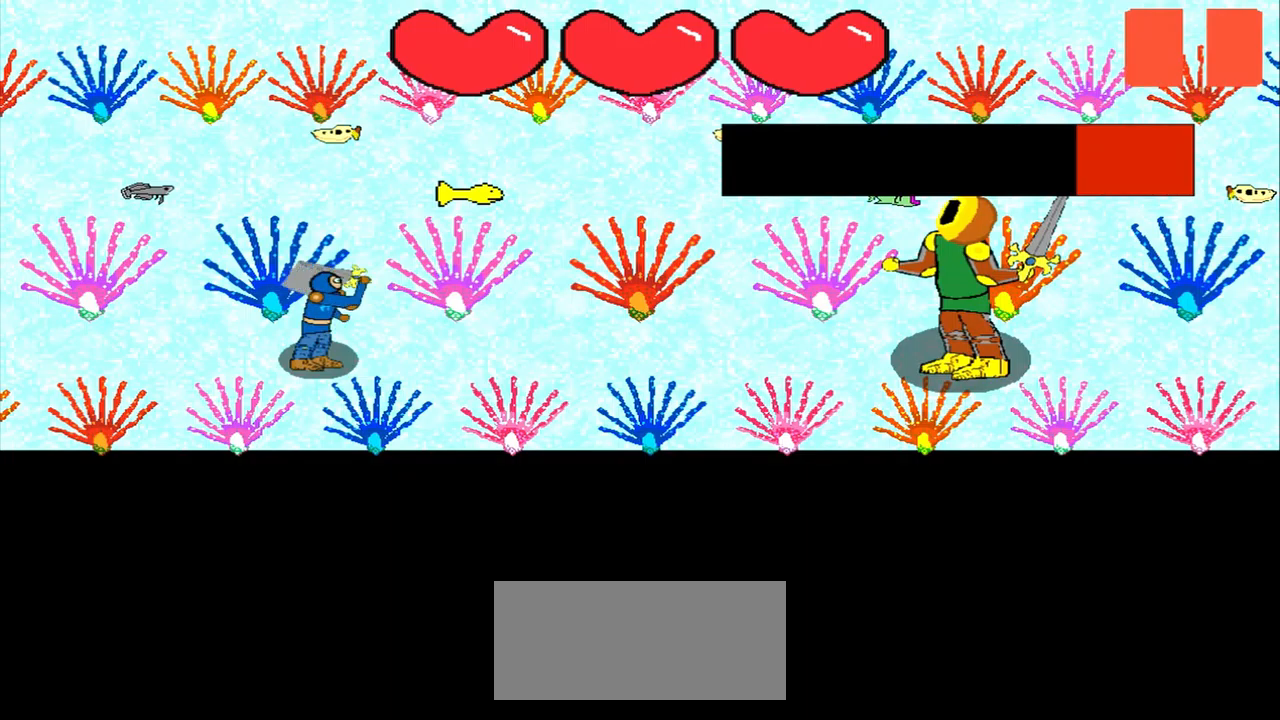
{"buttons": [], "left_stick": "up-left", "events": [[167, "left_stick", "center"], [417, "left_stick", "up-left"]]}
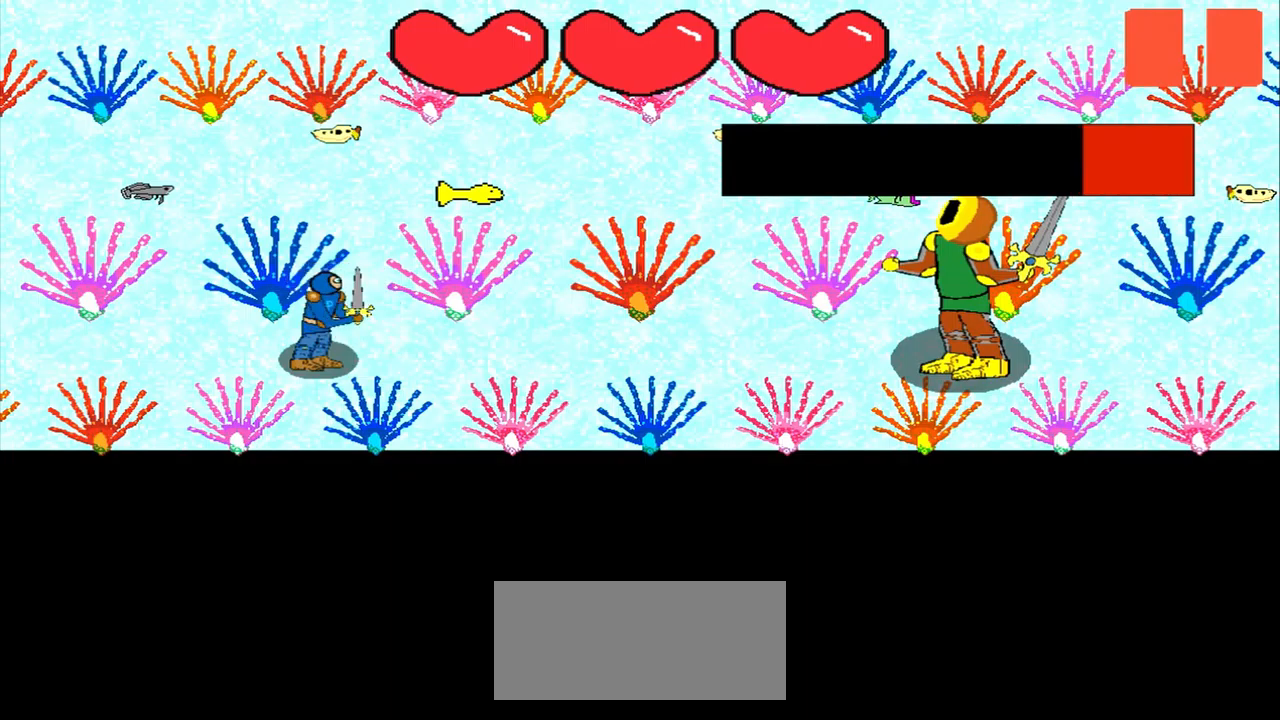
{"buttons": [], "left_stick": "center", "events": [[42, "left_stick", "center"], [334, "left_stick", "up-right"], [459, "left_stick", "center"]]}
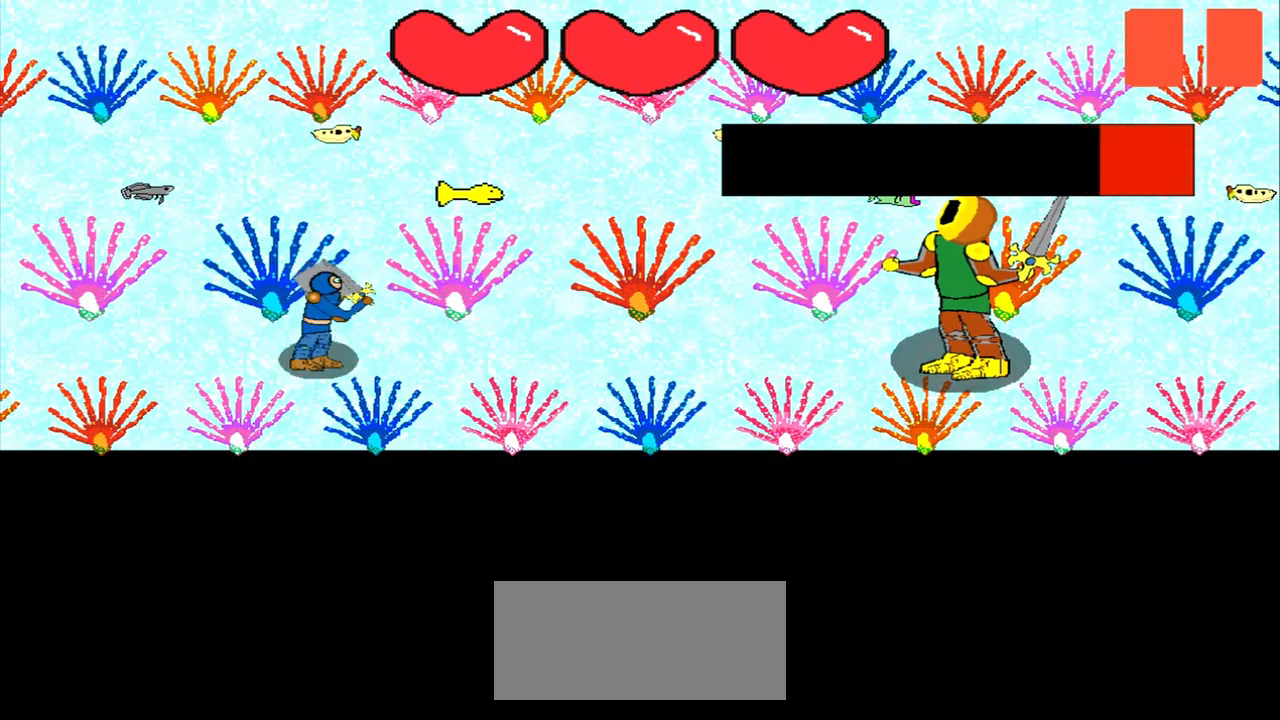
{"buttons": [], "left_stick": "up-left", "events": [[209, "left_stick", "up-right"], [334, "left_stick", "center"], [500, "left_stick", "up-left"]]}
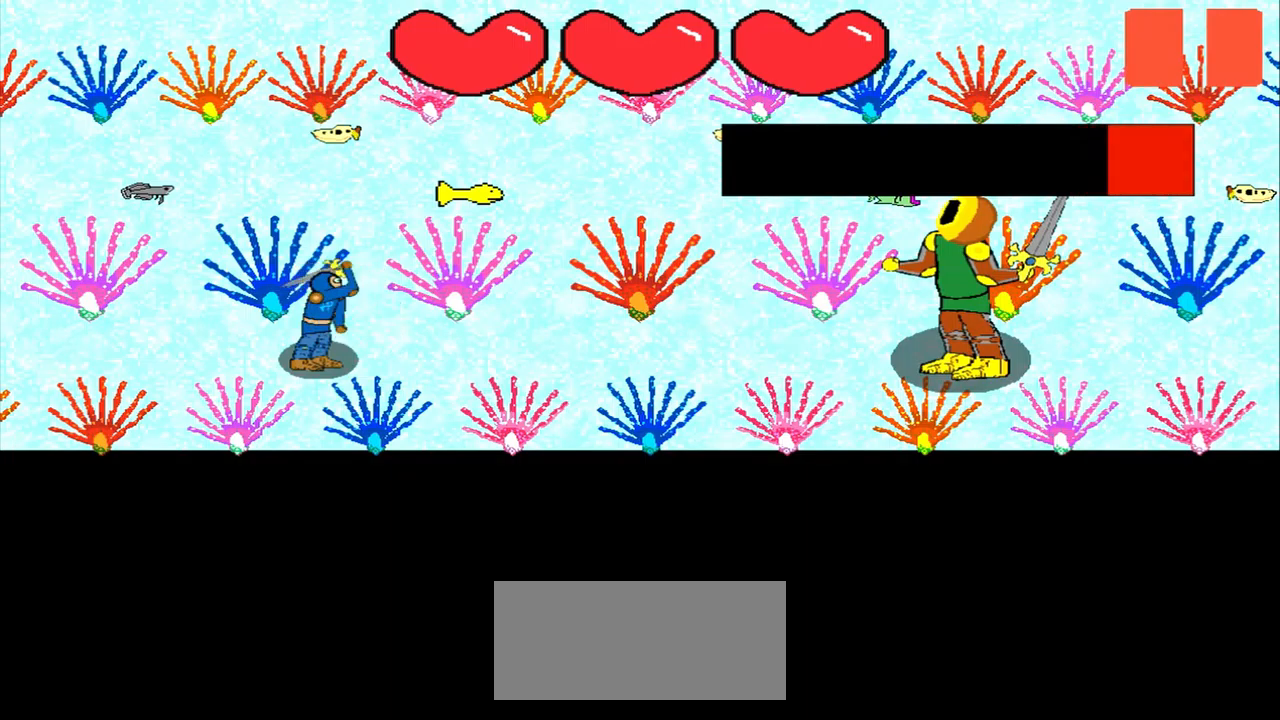
{"buttons": [], "left_stick": "down-left", "events": [[167, "left_stick", "center"], [375, "left_stick", "down-left"]]}
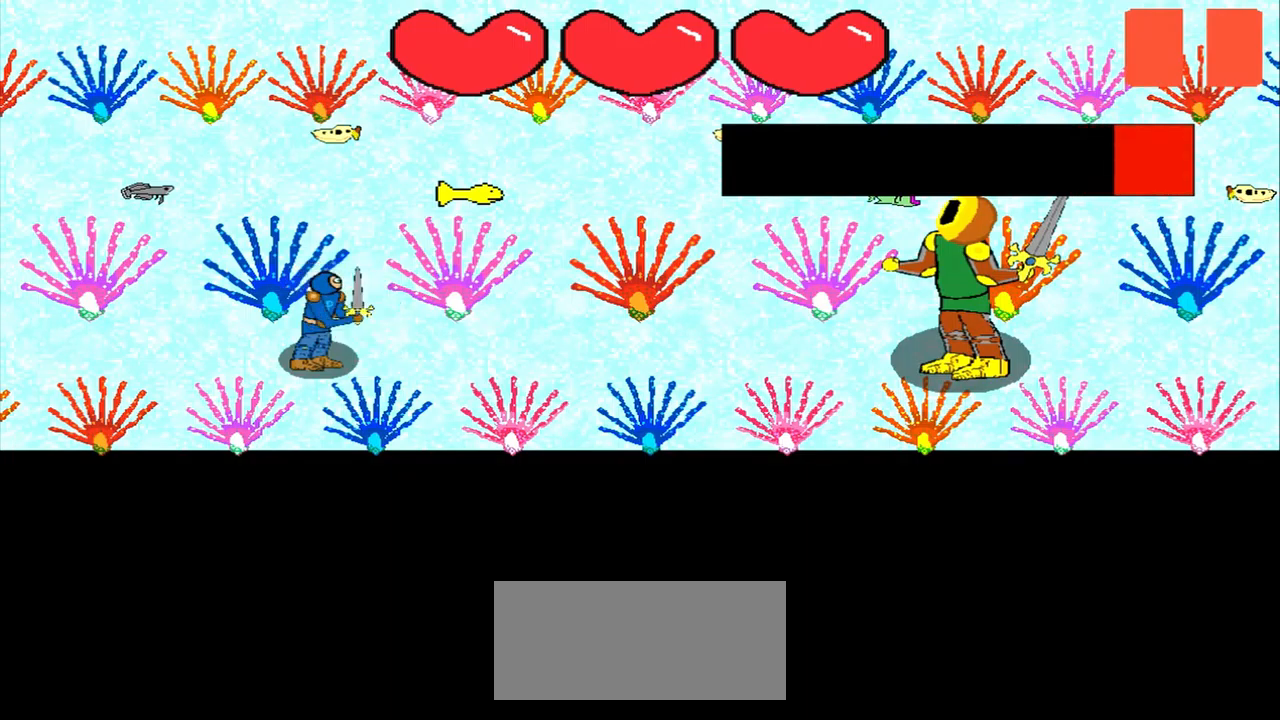
{"buttons": [], "left_stick": "down-left", "events": [[167, "left_stick", "center"], [417, "left_stick", "down-left"]]}
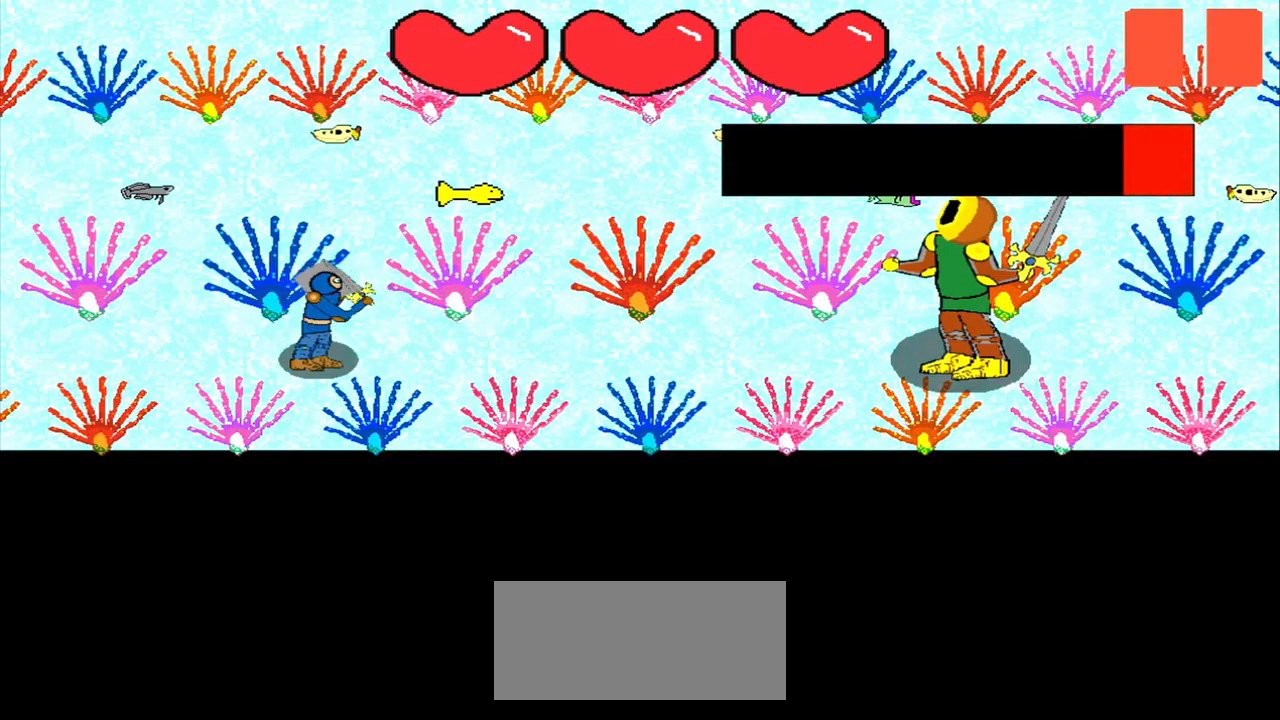
{"buttons": [], "left_stick": "center", "events": [[125, "left_stick", "center"], [334, "left_stick", "up"], [459, "left_stick", "center"]]}
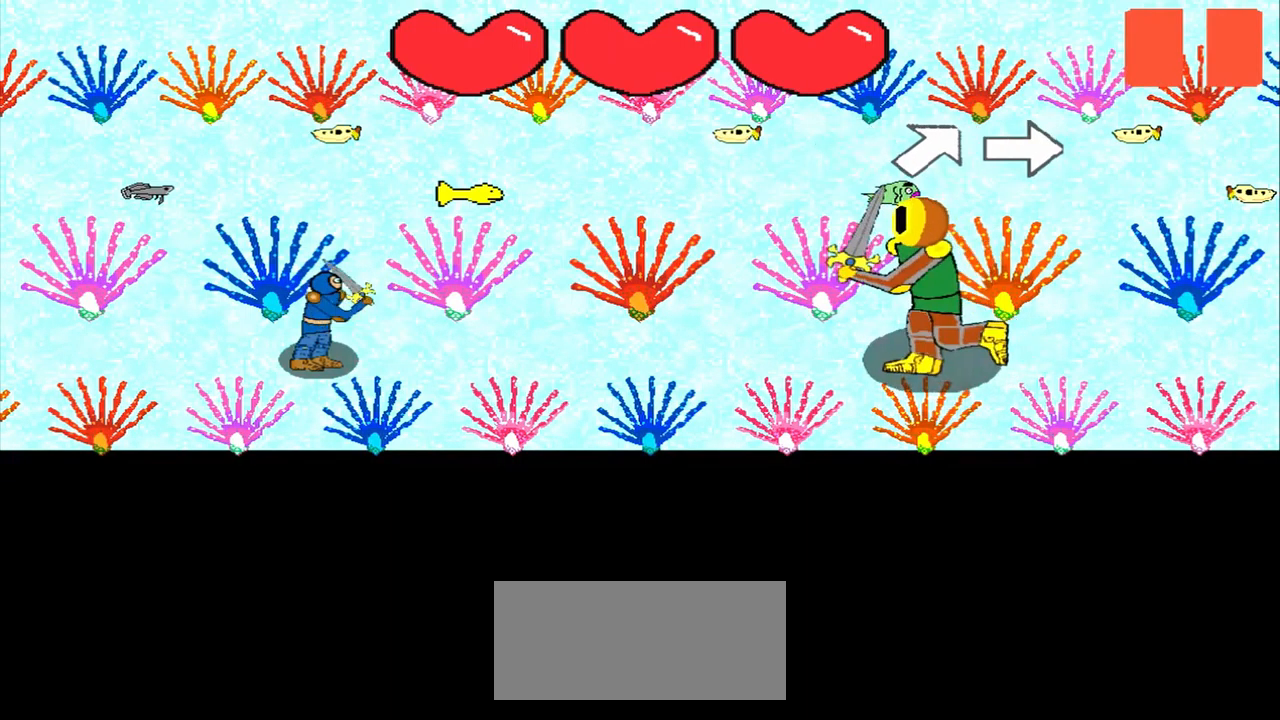
{"buttons": [], "left_stick": "center", "events": [[167, "left_stick", "up-right"], [334, "left_stick", "center"]]}
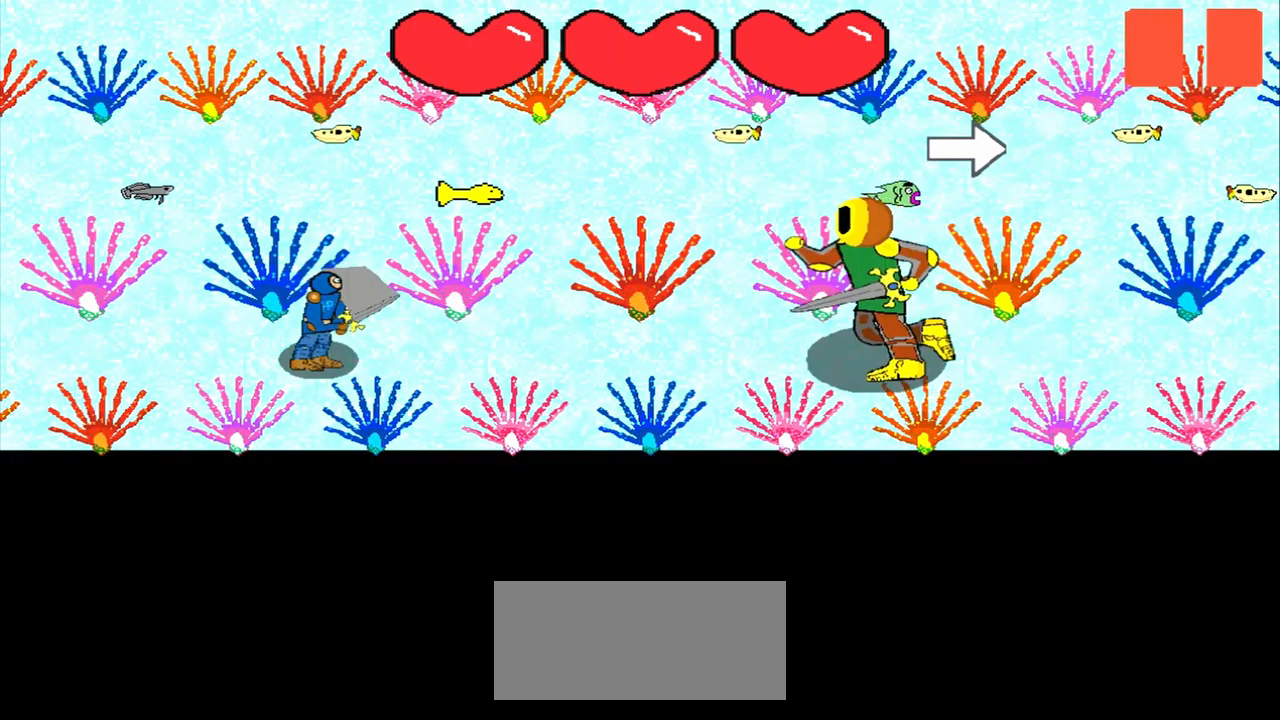
{"buttons": [], "left_stick": "down-right", "events": [[125, "left_stick", "right"], [209, "left_stick", "center"], [459, "left_stick", "down-right"]]}
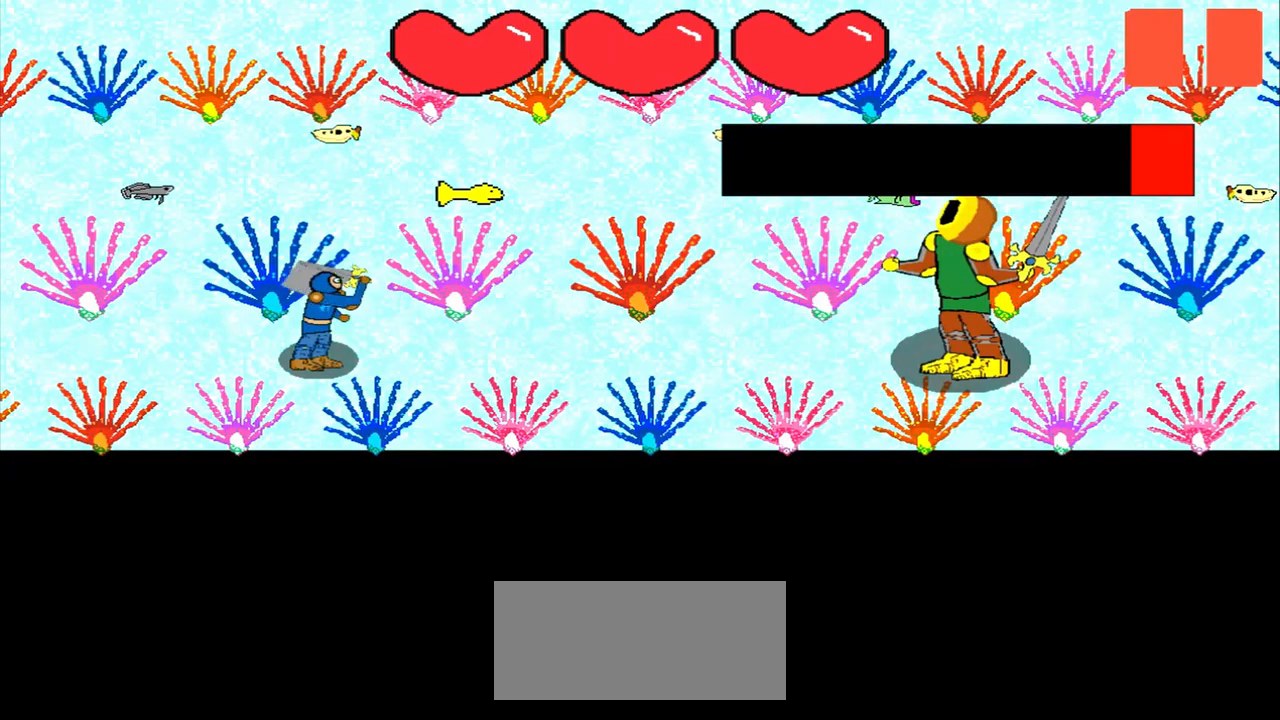
{"buttons": [], "left_stick": "up-left", "events": [[209, "left_stick", "center"], [417, "left_stick", "up-left"]]}
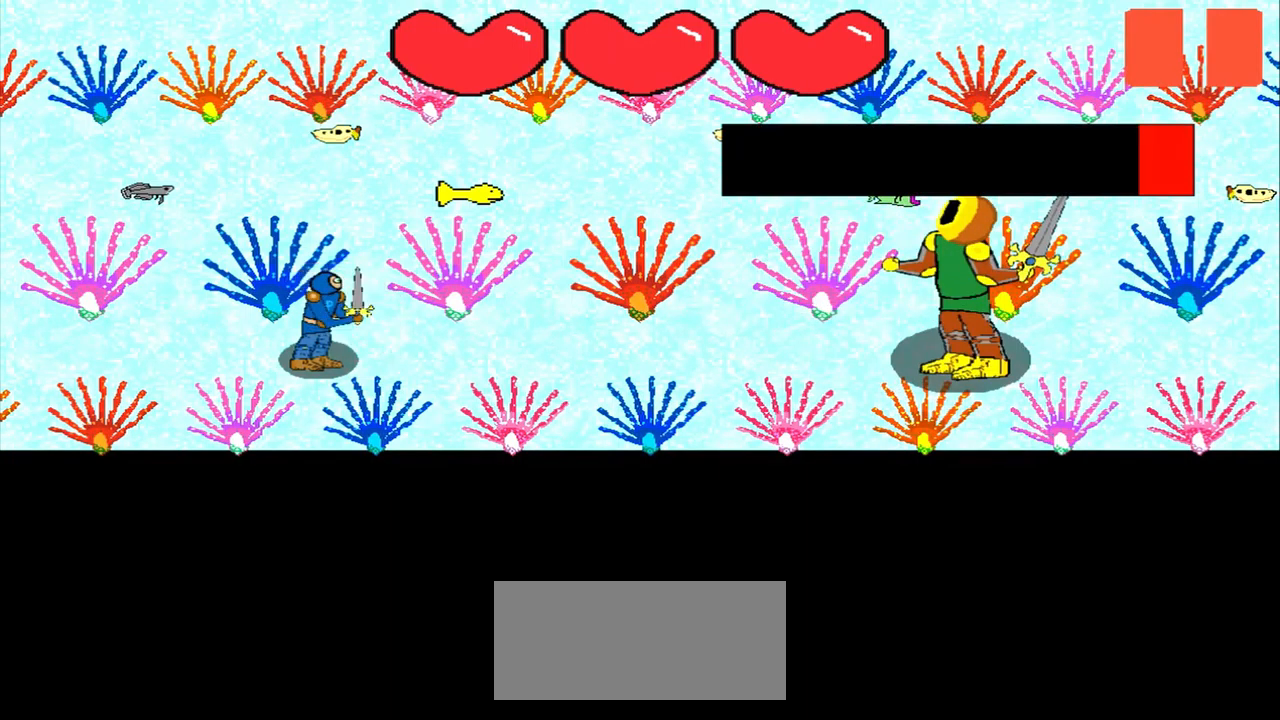
{"buttons": [], "left_stick": "center", "events": [[84, "left_stick", "center"], [292, "left_stick", "down-left"], [459, "left_stick", "center"]]}
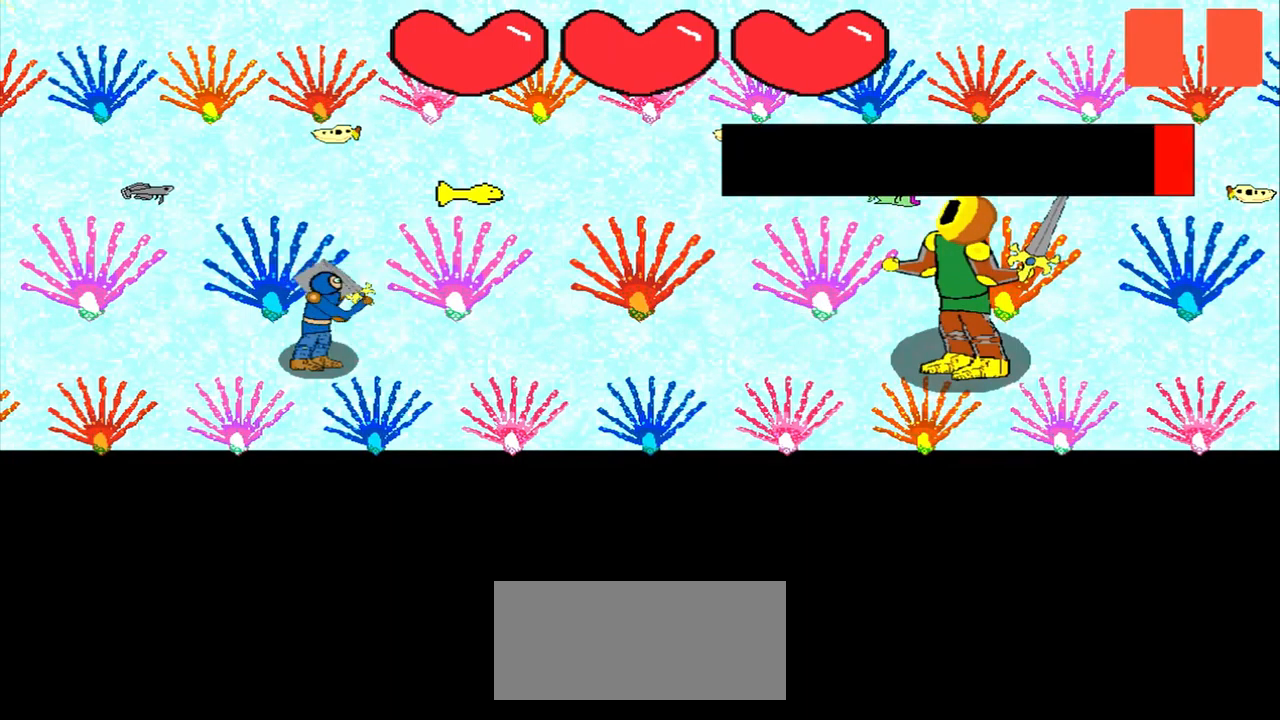
{"buttons": [], "left_stick": "up-right", "events": [[84, "left_stick", "left"], [209, "left_stick", "center"], [459, "left_stick", "up-right"]]}
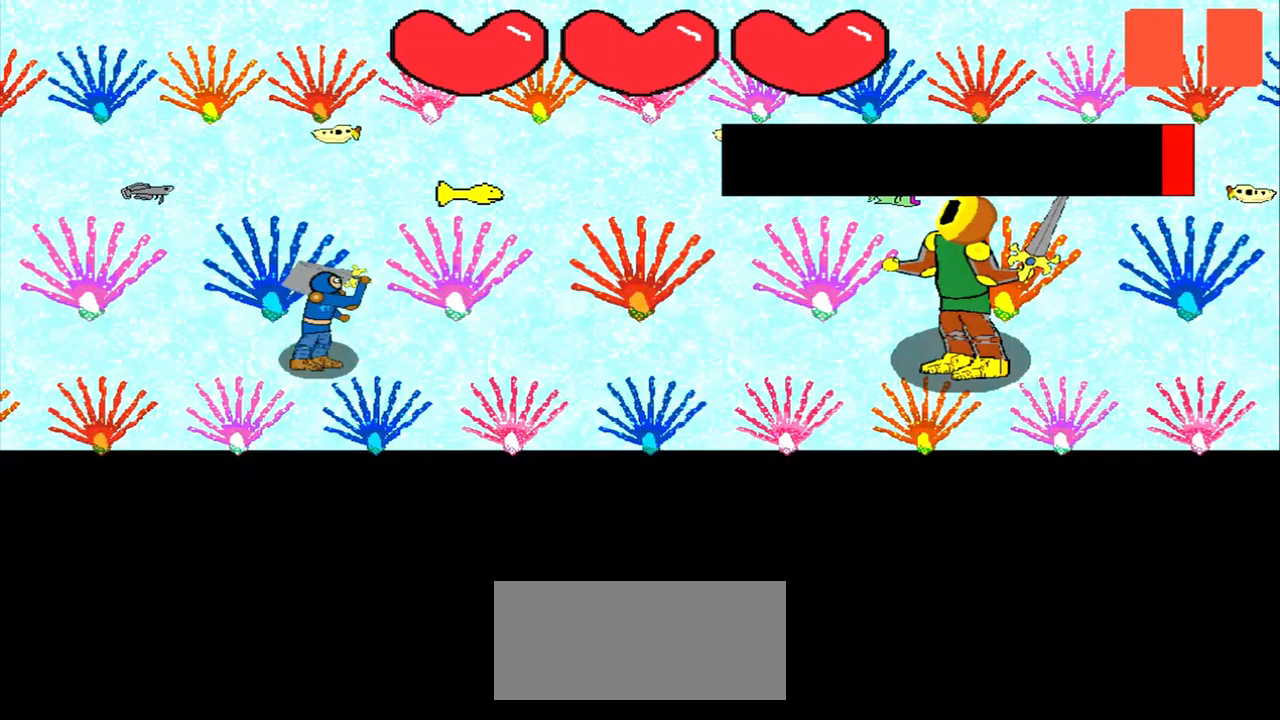
{"buttons": [], "left_stick": "down-right", "events": [[250, "left_stick", "center"], [417, "left_stick", "down-right"]]}
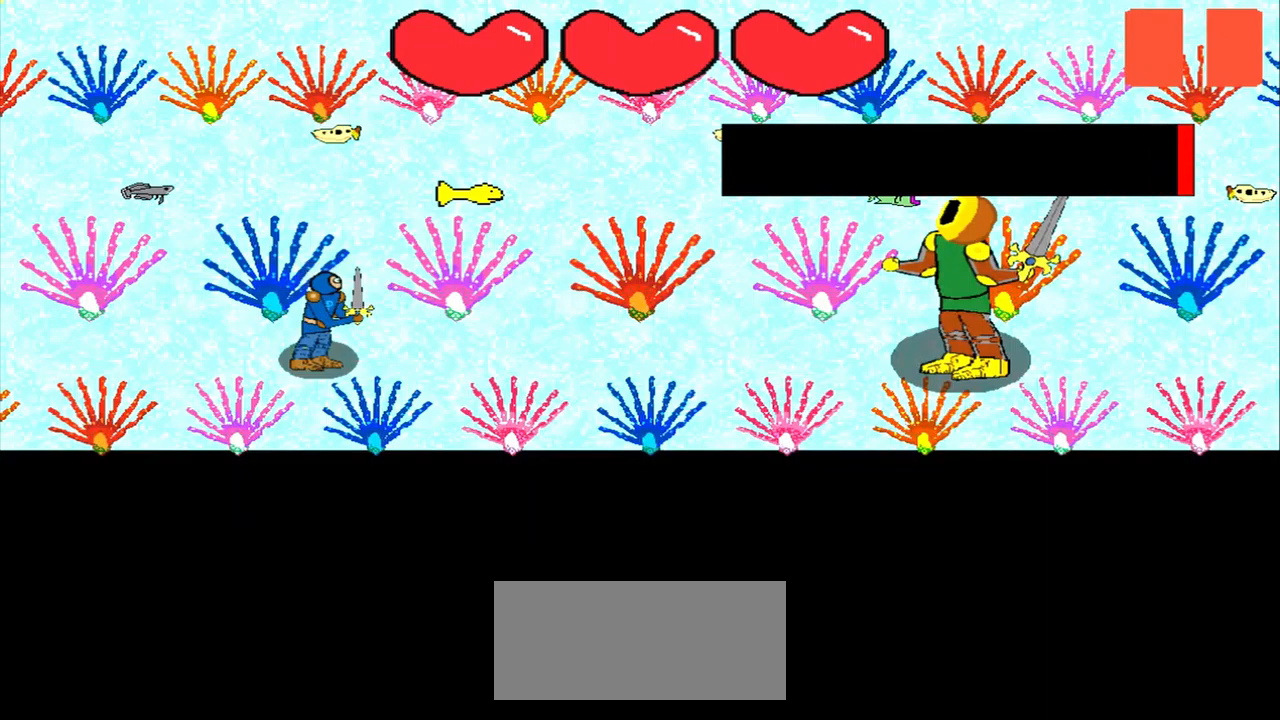
{"buttons": [], "left_stick": "up-right", "events": [[42, "left_stick", "center"], [209, "left_stick", "down"], [375, "left_stick", "center"], [459, "left_stick", "up-right"]]}
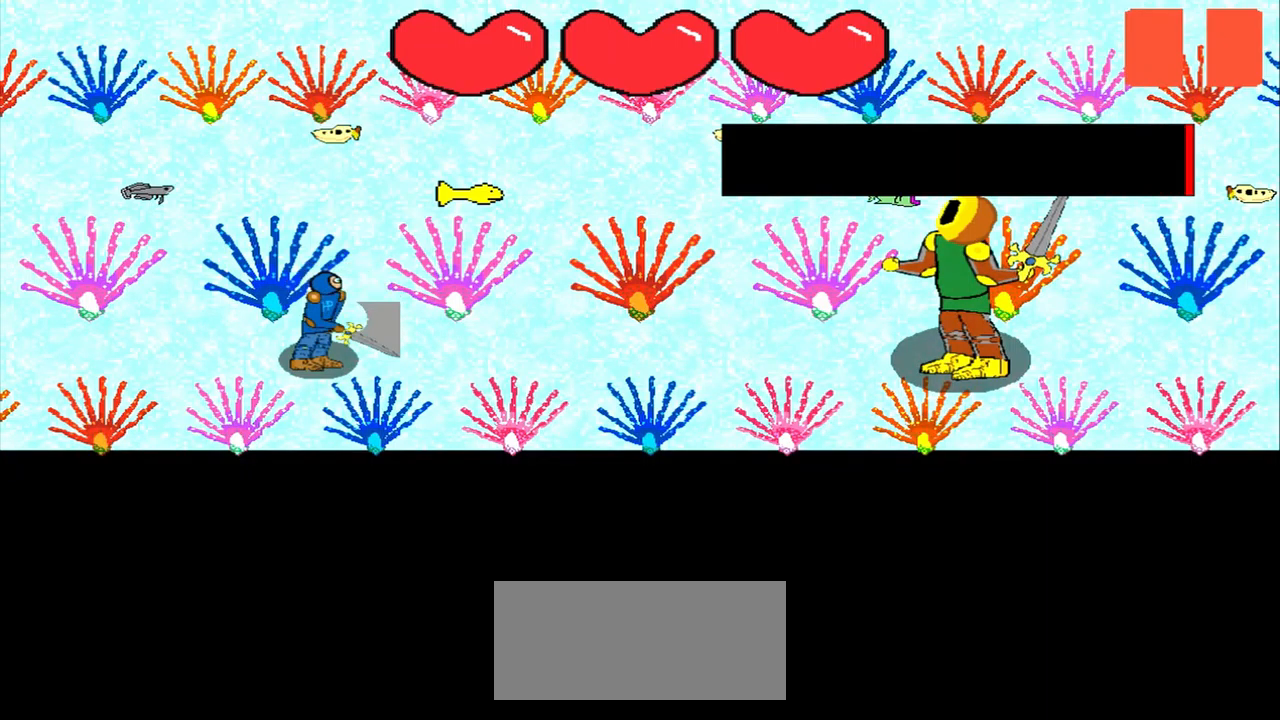
{"buttons": [], "left_stick": "center", "events": [[125, "left_stick", "center"]]}